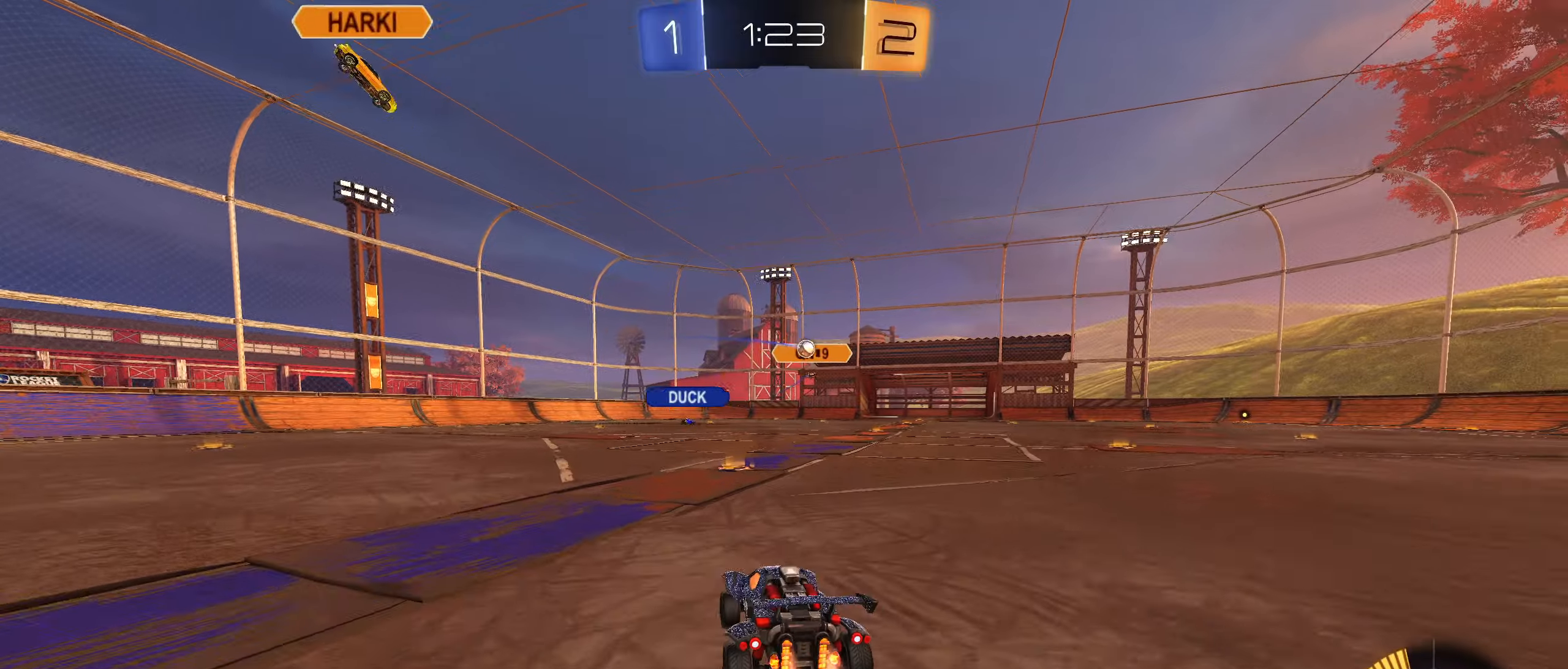
Gameplay with a controller (PlayStation layout); each line is a JSON object with the inputs held at the frame after it. "events" lists button and stick changes between this image and that frame as [ms after this image, input, new state], when the widget could be followed in between.
{"buttons": ["R2"], "left_stick": "right", "right_stick": "center", "events": [[150, "CIRCLE", "up"], [200, "left_stick", "right"], [217, "L1", "down"], [317, "L1", "up"]]}
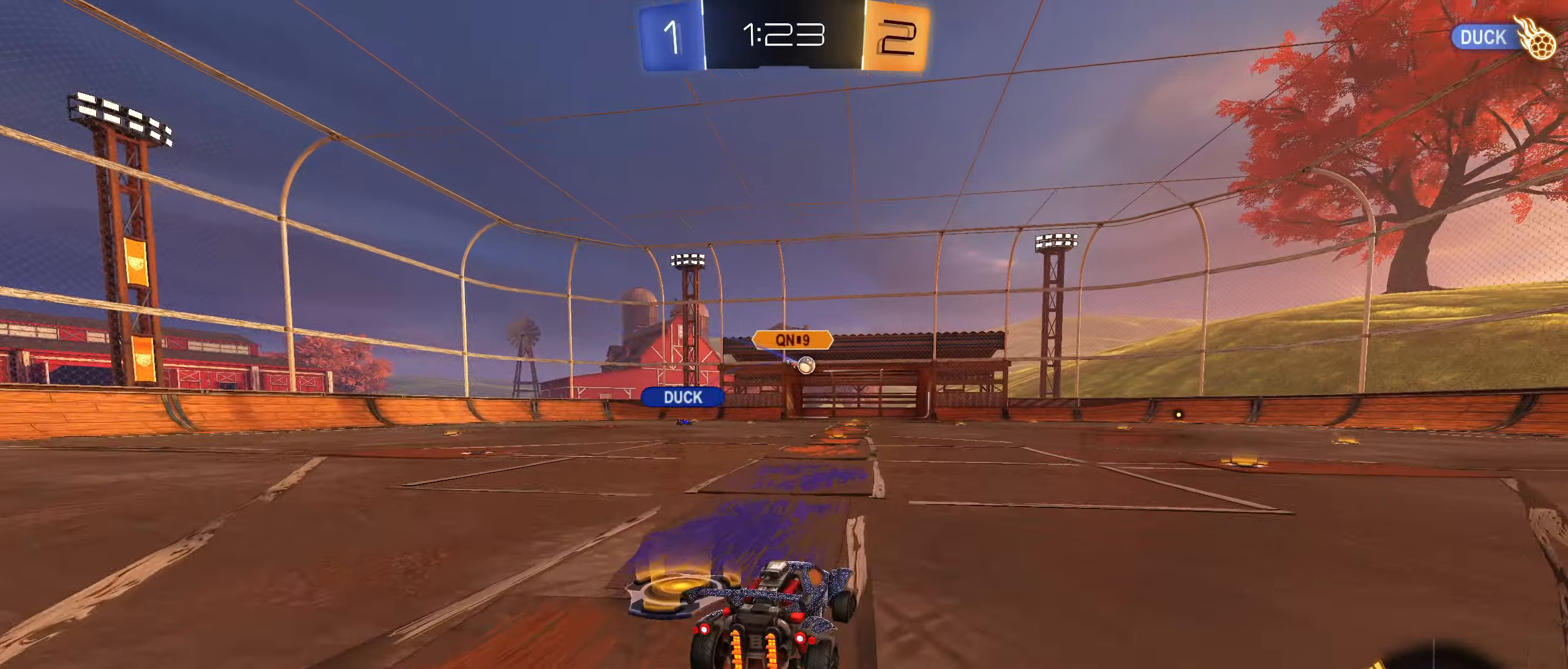
{"buttons": ["CIRCLE", "R2"], "left_stick": "center", "right_stick": "center", "events": [[17, "CIRCLE", "down"], [267, "left_stick", "center"]]}
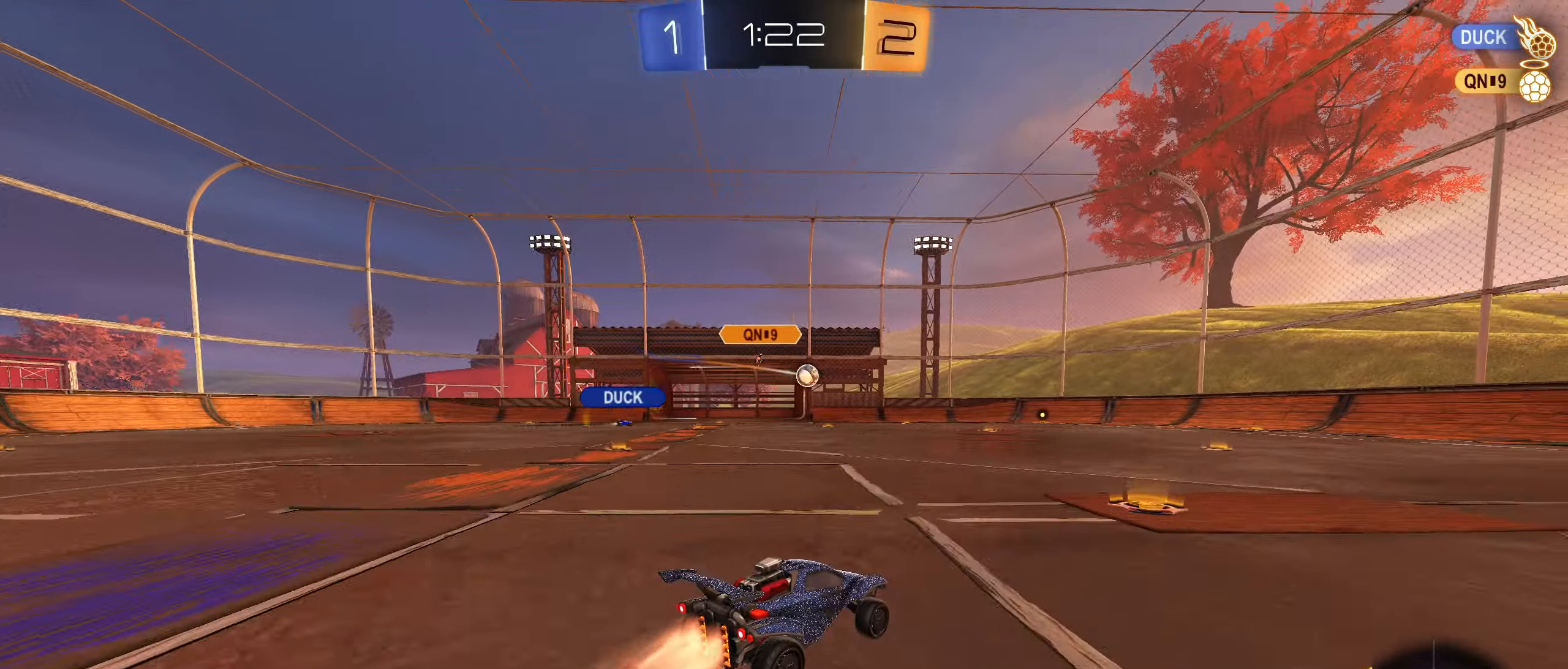
{"buttons": ["R2"], "left_stick": "right", "right_stick": "center", "events": [[100, "left_stick", "right"], [150, "CIRCLE", "up"]]}
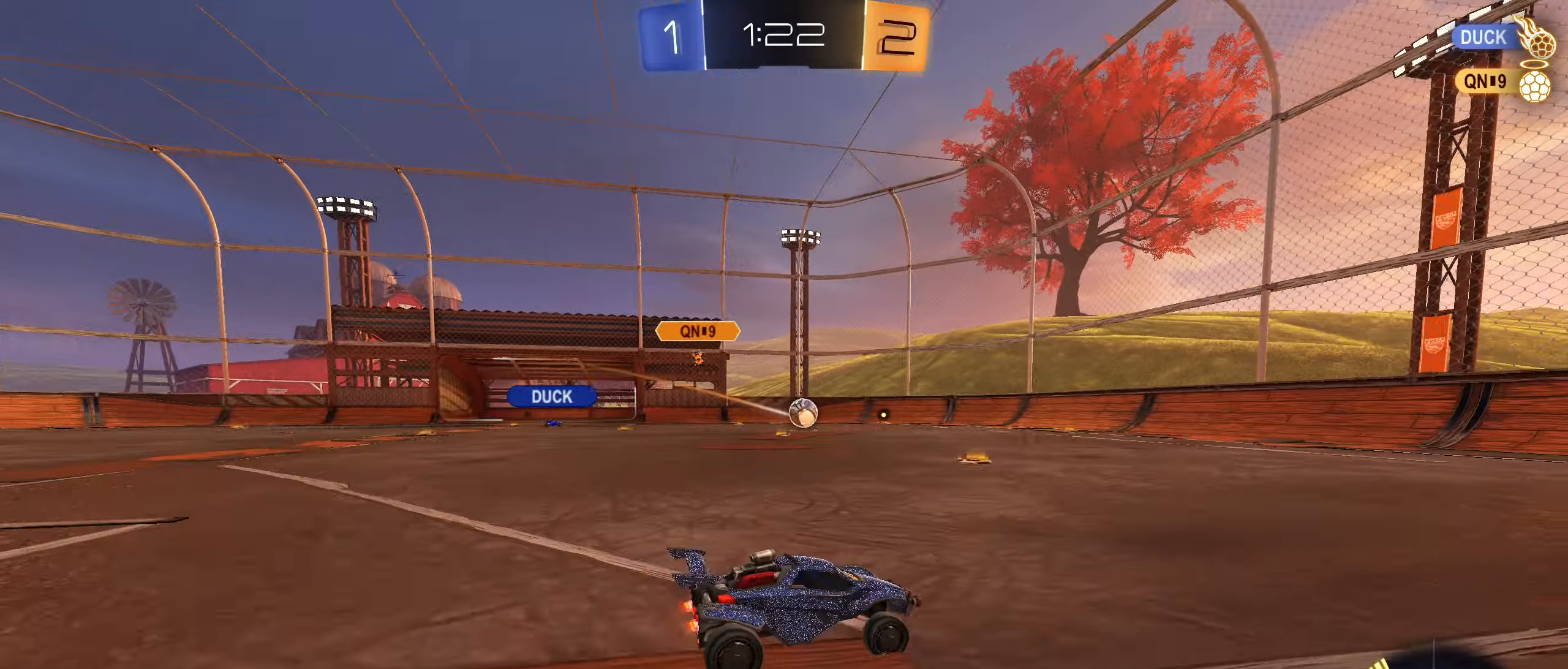
{"buttons": ["L1", "R2"], "left_stick": "left", "right_stick": "center", "events": [[133, "left_stick", "center"], [317, "left_stick", "left"], [483, "L1", "down"]]}
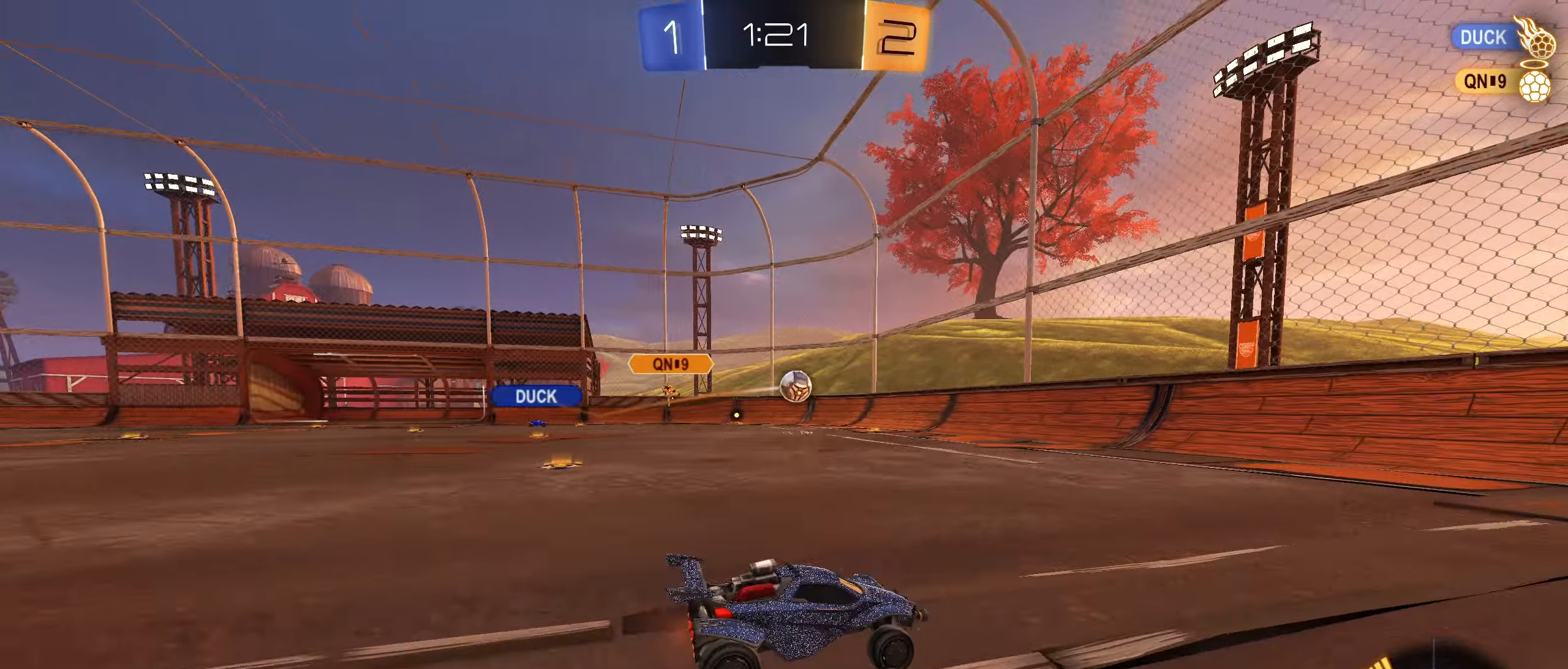
{"buttons": ["CIRCLE", "R2"], "left_stick": "left", "right_stick": "center", "events": [[17, "R2", "up"], [83, "L2", "down"], [117, "L1", "up"], [317, "R2", "down"], [350, "L2", "up"], [450, "CIRCLE", "down"]]}
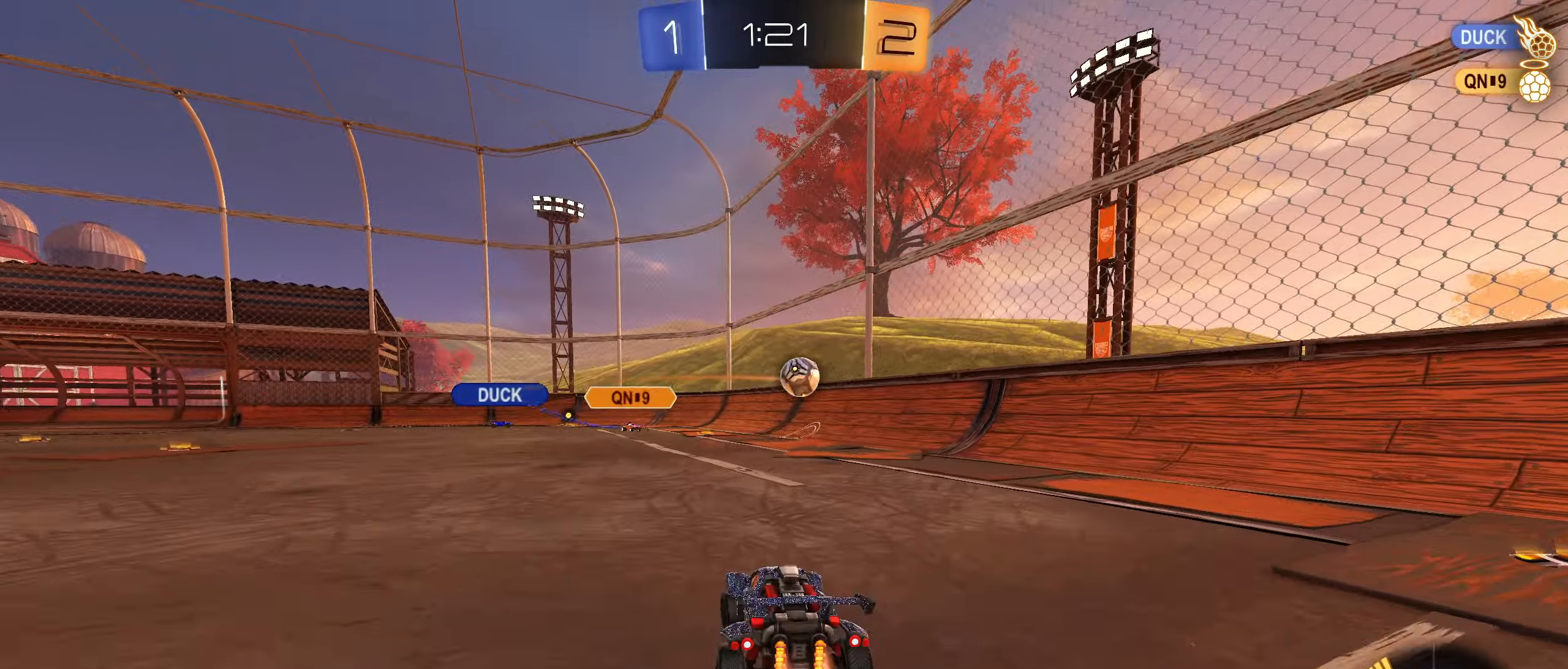
{"buttons": ["CROSS", "CIRCLE", "R1"], "left_stick": "down", "right_stick": "center", "events": [[133, "left_stick", "center"], [267, "left_stick", "right"], [317, "R2", "up"], [367, "left_stick", "down"], [450, "CROSS", "down"], [450, "R1", "down"]]}
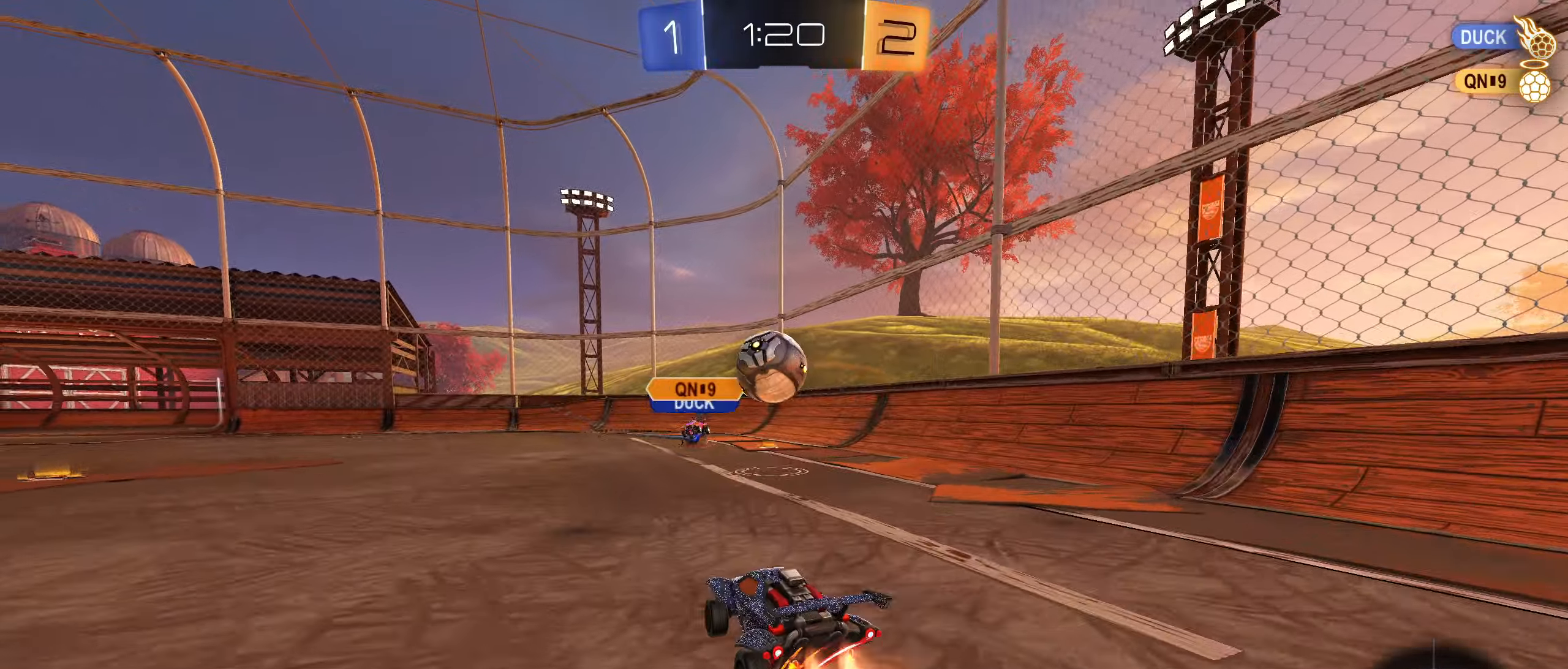
{"buttons": ["CIRCLE", "L1"], "left_stick": "down-left", "right_stick": "center", "events": [[83, "CROSS", "up"], [83, "R1", "up"], [83, "left_stick", "center"], [200, "CIRCLE", "up"], [250, "L1", "down"], [250, "left_stick", "up-left"], [267, "CIRCLE", "down"], [300, "CROSS", "down"], [450, "CROSS", "up"], [500, "left_stick", "down-left"]]}
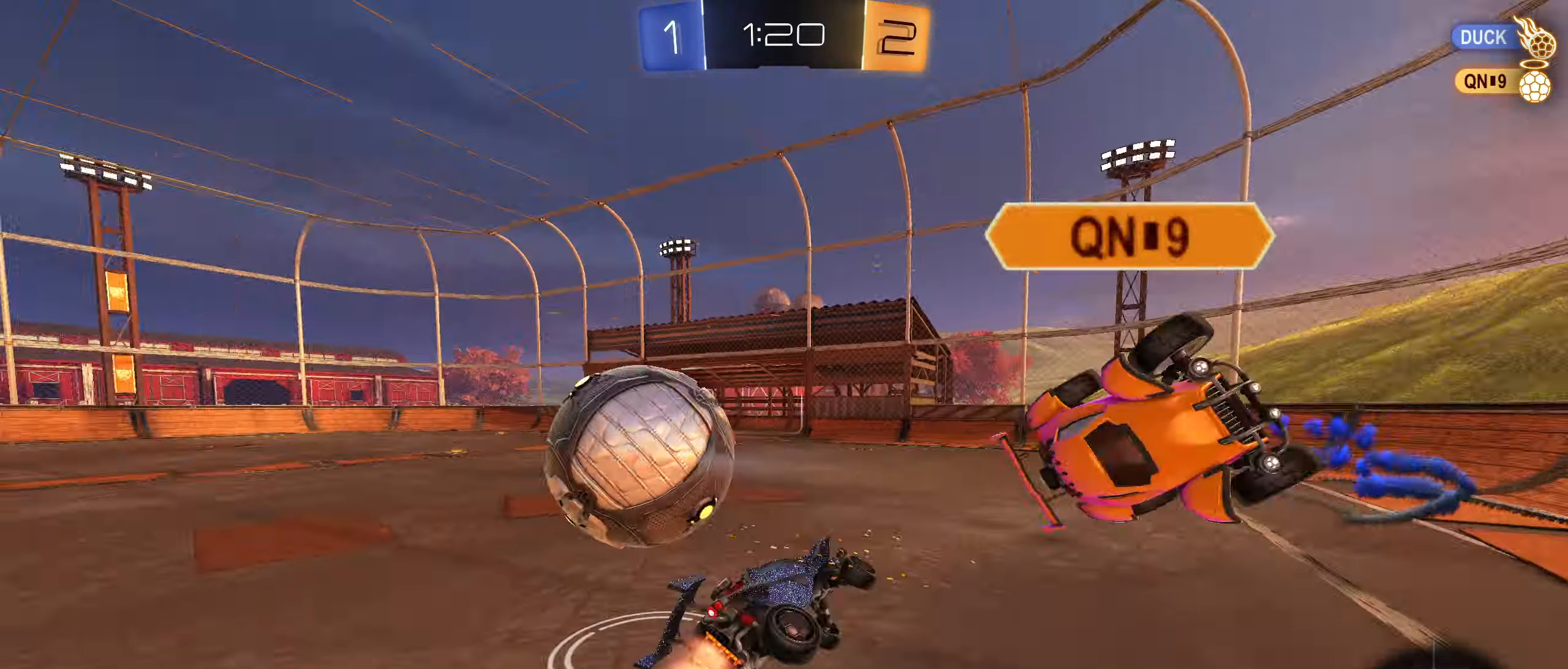
{"buttons": ["L1"], "left_stick": "up-left", "right_stick": "center", "events": [[117, "left_stick", "down"], [200, "CIRCLE", "up"], [267, "left_stick", "center"], [317, "left_stick", "up-left"]]}
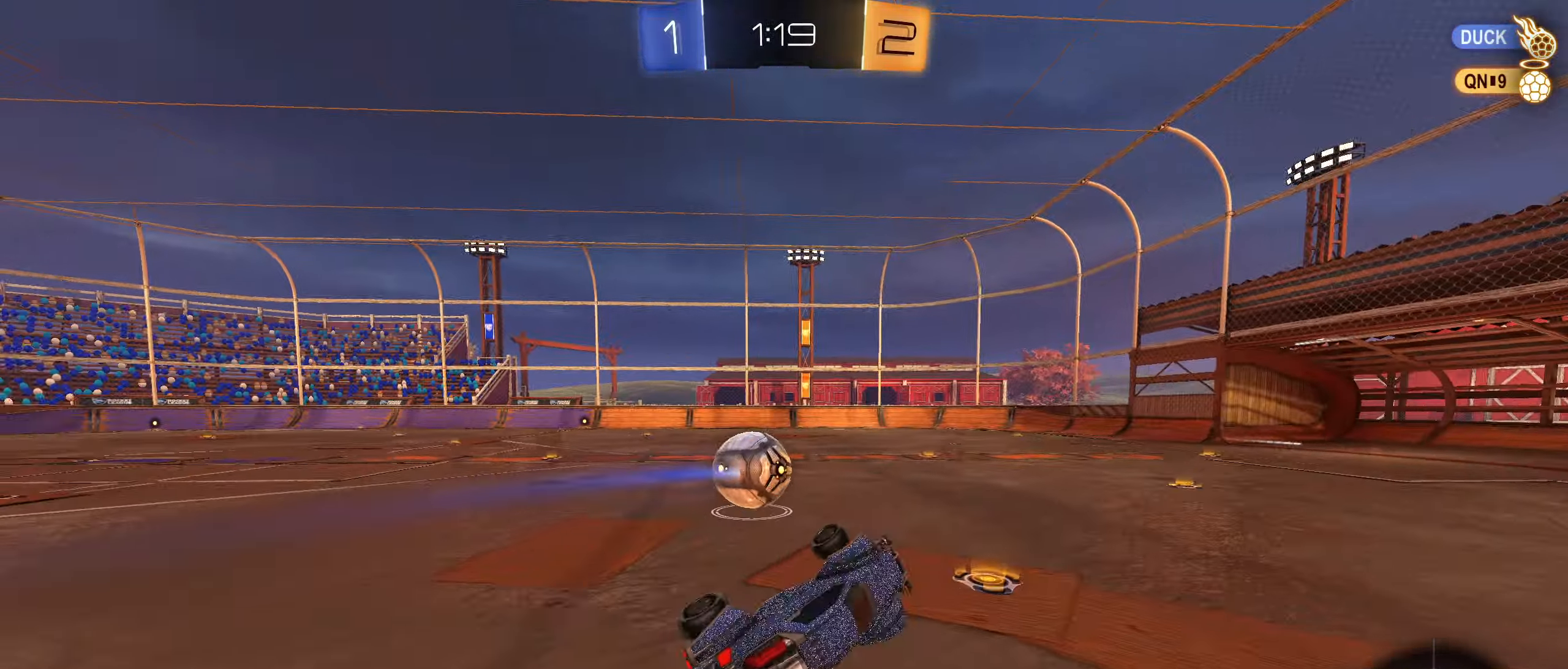
{"buttons": ["R2"], "left_stick": "left", "right_stick": "center", "events": [[33, "R2", "down"], [100, "L1", "up"], [117, "right_stick", "left"], [150, "left_stick", "center"], [250, "right_stick", "center"], [350, "left_stick", "left"]]}
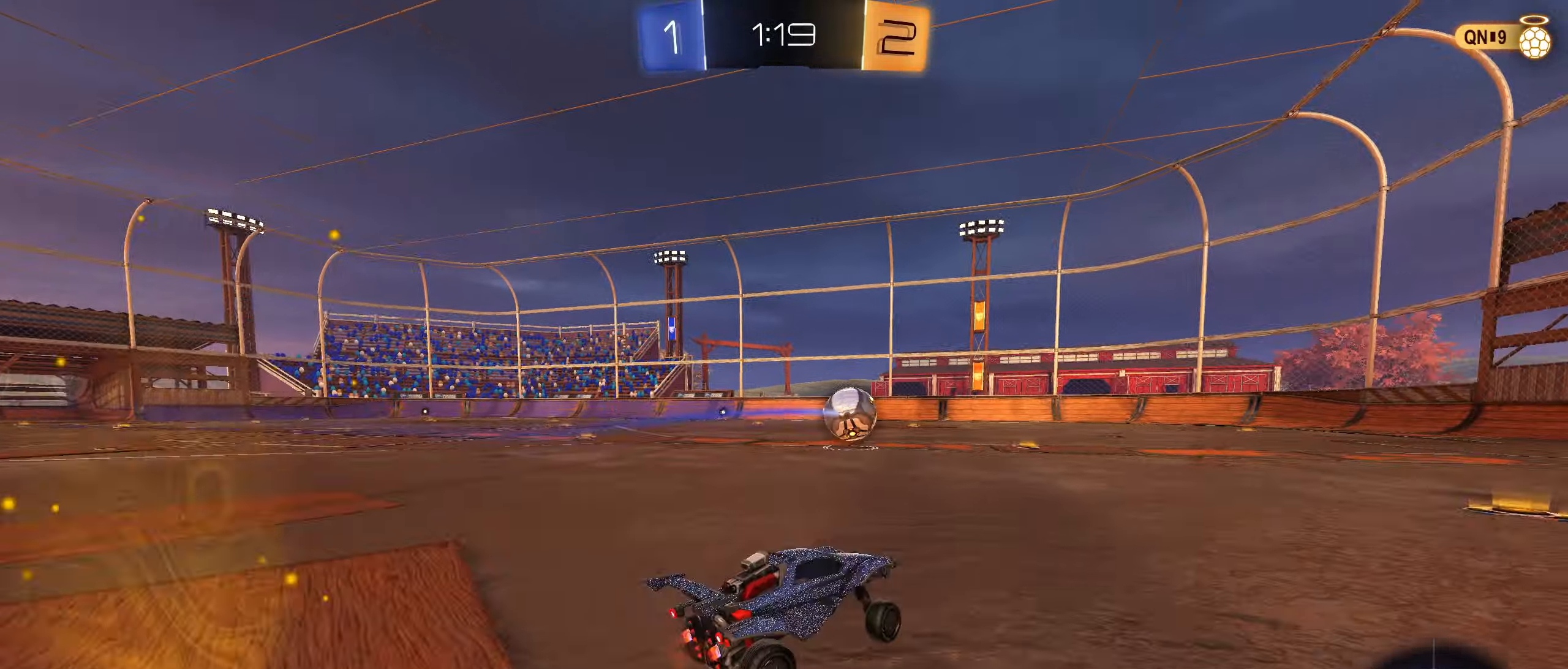
{"buttons": ["CIRCLE", "L1", "R2"], "left_stick": "down-left", "right_stick": "center", "events": [[133, "left_stick", "center"], [150, "CIRCLE", "down"], [200, "CROSS", "down"], [200, "L1", "down"], [217, "left_stick", "up-left"], [234, "CROSS", "up"], [300, "CROSS", "down"], [450, "CROSS", "up"], [467, "left_stick", "down-left"]]}
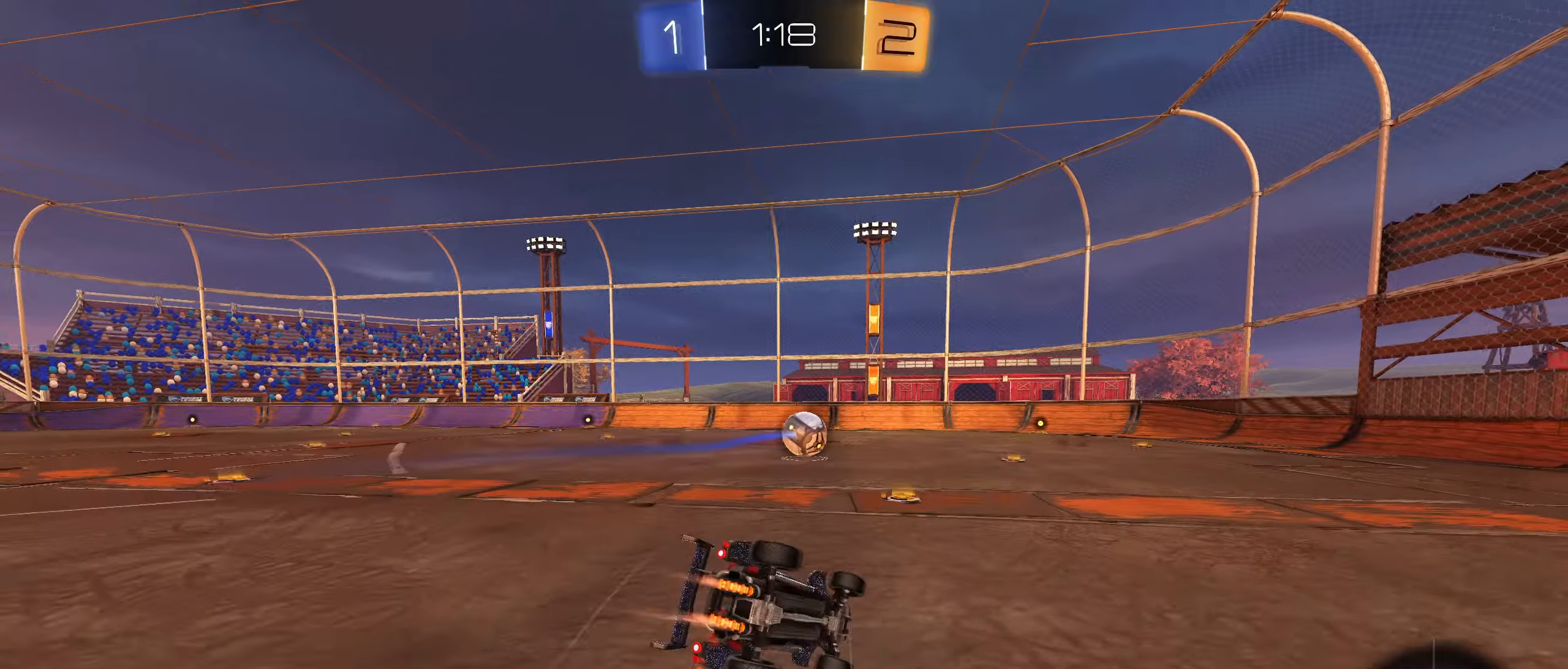
{"buttons": ["L1", "R2"], "left_stick": "down-left", "right_stick": "center", "events": [[117, "left_stick", "center"], [200, "left_stick", "up"], [250, "left_stick", "center"], [334, "left_stick", "down-left"], [484, "CIRCLE", "up"]]}
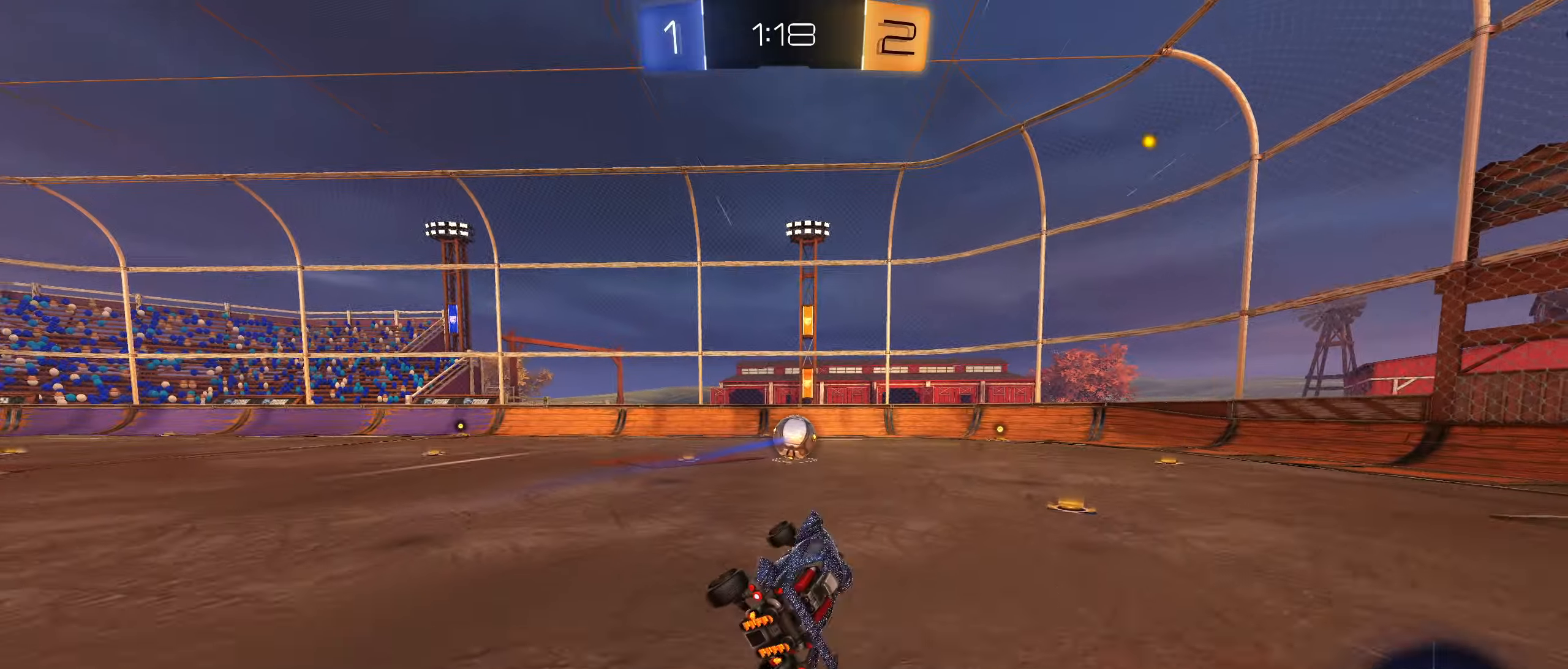
{"buttons": ["R2"], "left_stick": "right", "right_stick": "center", "events": [[34, "L1", "up"], [34, "left_stick", "center"], [284, "left_stick", "right"]]}
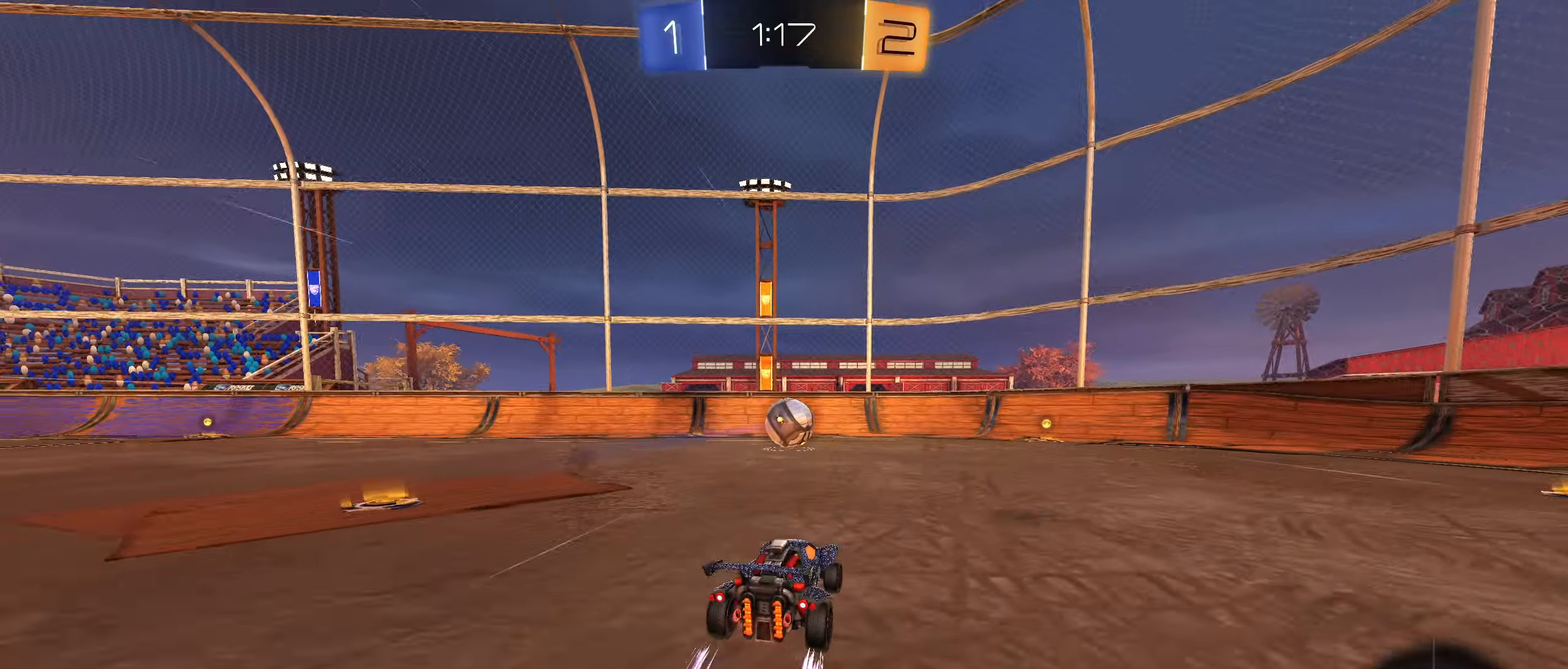
{"buttons": ["R2"], "left_stick": "left", "right_stick": "left", "events": [[17, "CIRCLE", "down"], [250, "left_stick", "center"], [300, "CIRCLE", "up"], [484, "right_stick", "left"], [500, "left_stick", "left"]]}
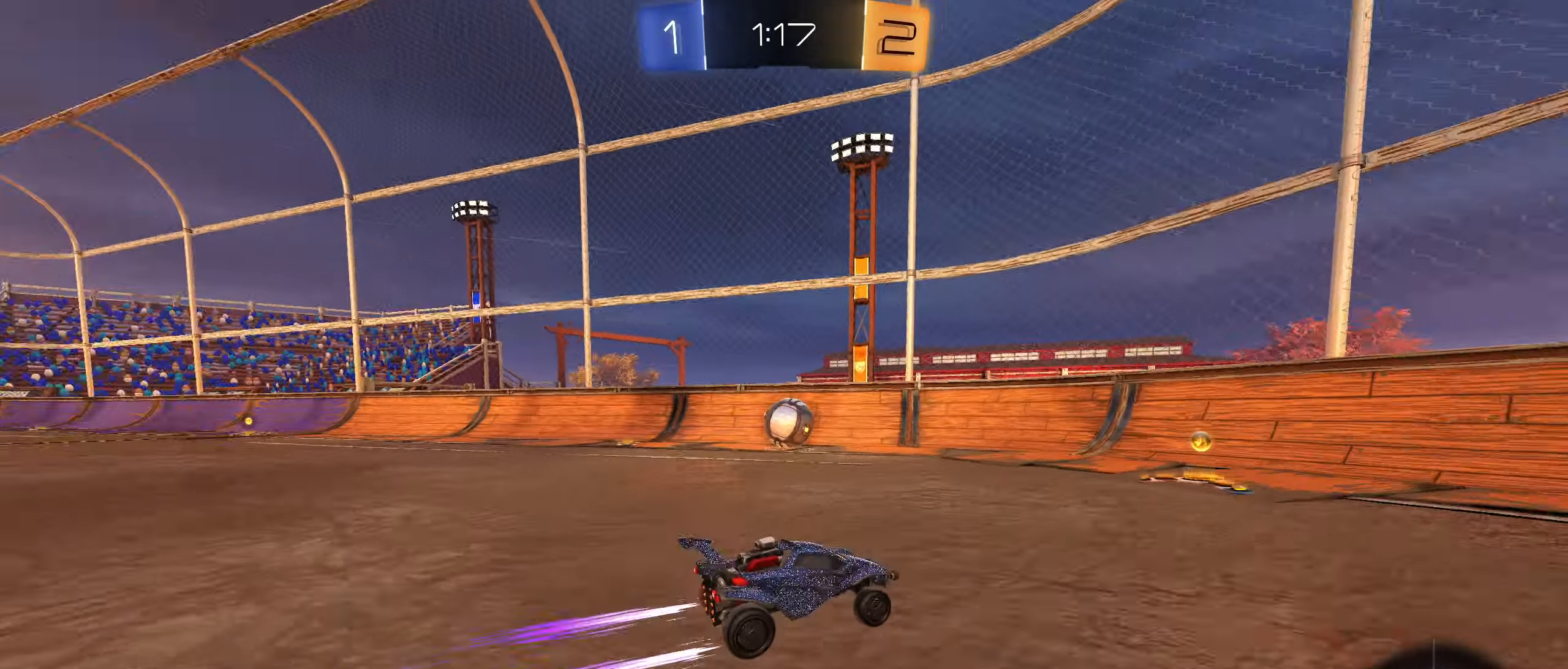
{"buttons": ["CIRCLE", "R2"], "left_stick": "left", "right_stick": "center", "events": [[100, "right_stick", "center"], [167, "L1", "down"], [284, "L1", "up"], [467, "CIRCLE", "down"]]}
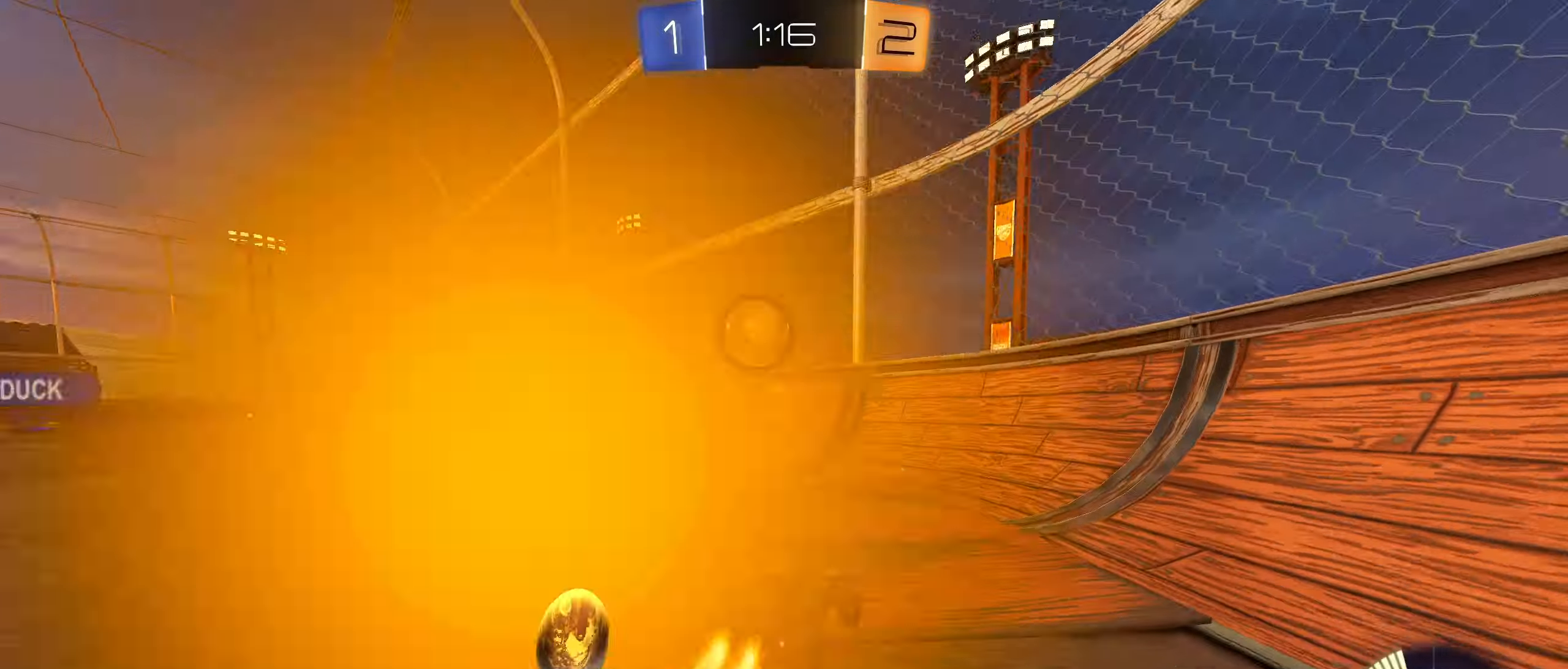
{"buttons": ["R2"], "left_stick": "right", "right_stick": "center", "events": [[100, "CIRCLE", "up"], [134, "left_stick", "center"], [250, "left_stick", "right"]]}
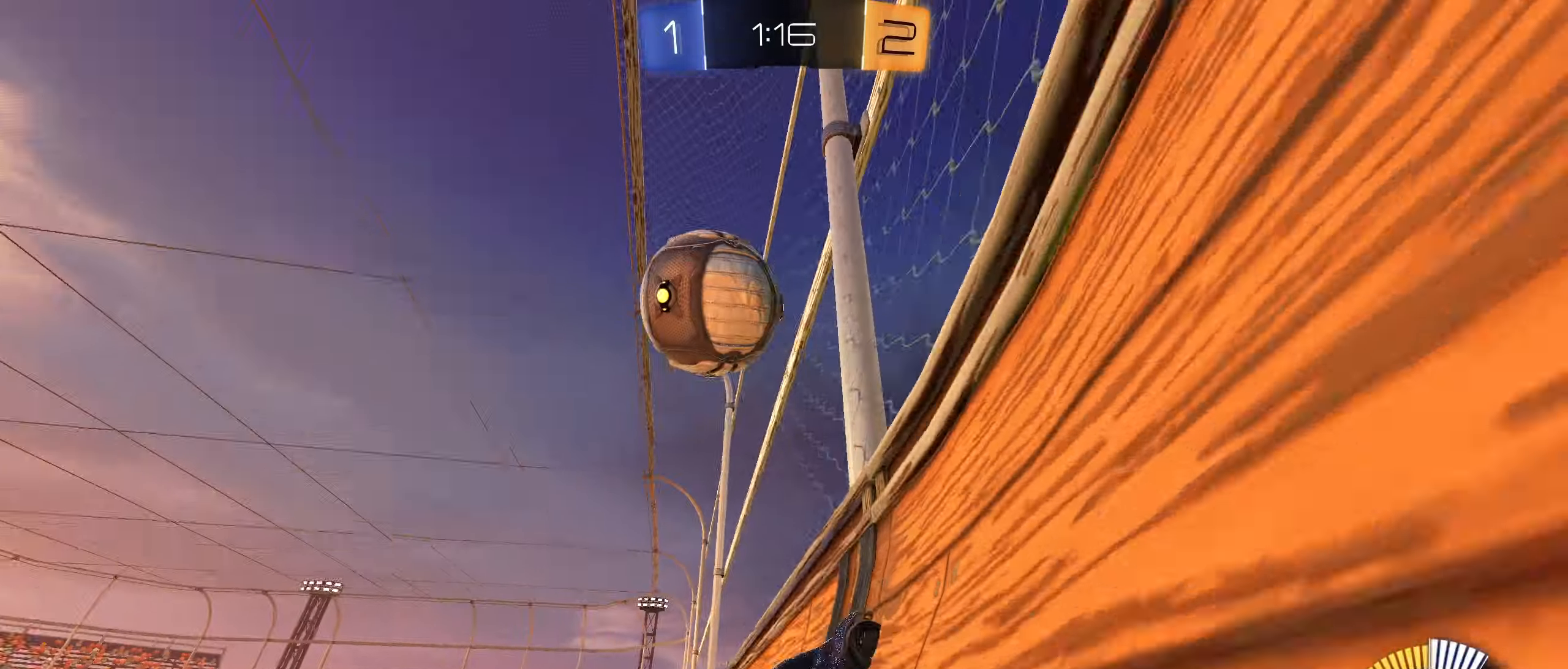
{"buttons": ["CROSS", "L1", "R2"], "left_stick": "right", "right_stick": "center", "events": [[17, "left_stick", "center"], [50, "R2", "up"], [84, "L2", "down"], [234, "R2", "down"], [250, "L2", "up"], [284, "left_stick", "down-right"], [367, "CROSS", "down"], [434, "L1", "down"], [500, "left_stick", "right"]]}
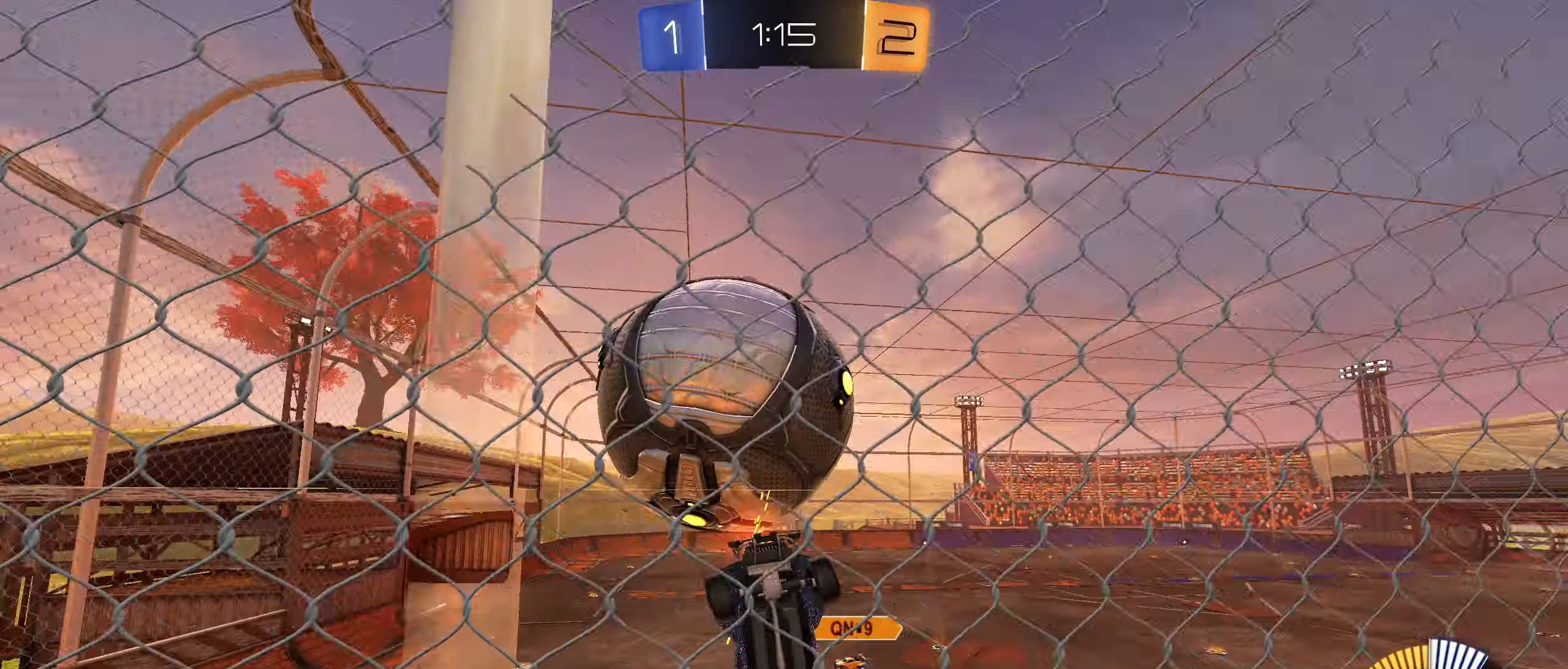
{"buttons": ["CIRCLE", "L1", "R2"], "left_stick": "down-left", "right_stick": "center", "events": [[50, "CROSS", "up"], [184, "left_stick", "left"], [200, "CIRCLE", "down"], [234, "left_stick", "down-left"]]}
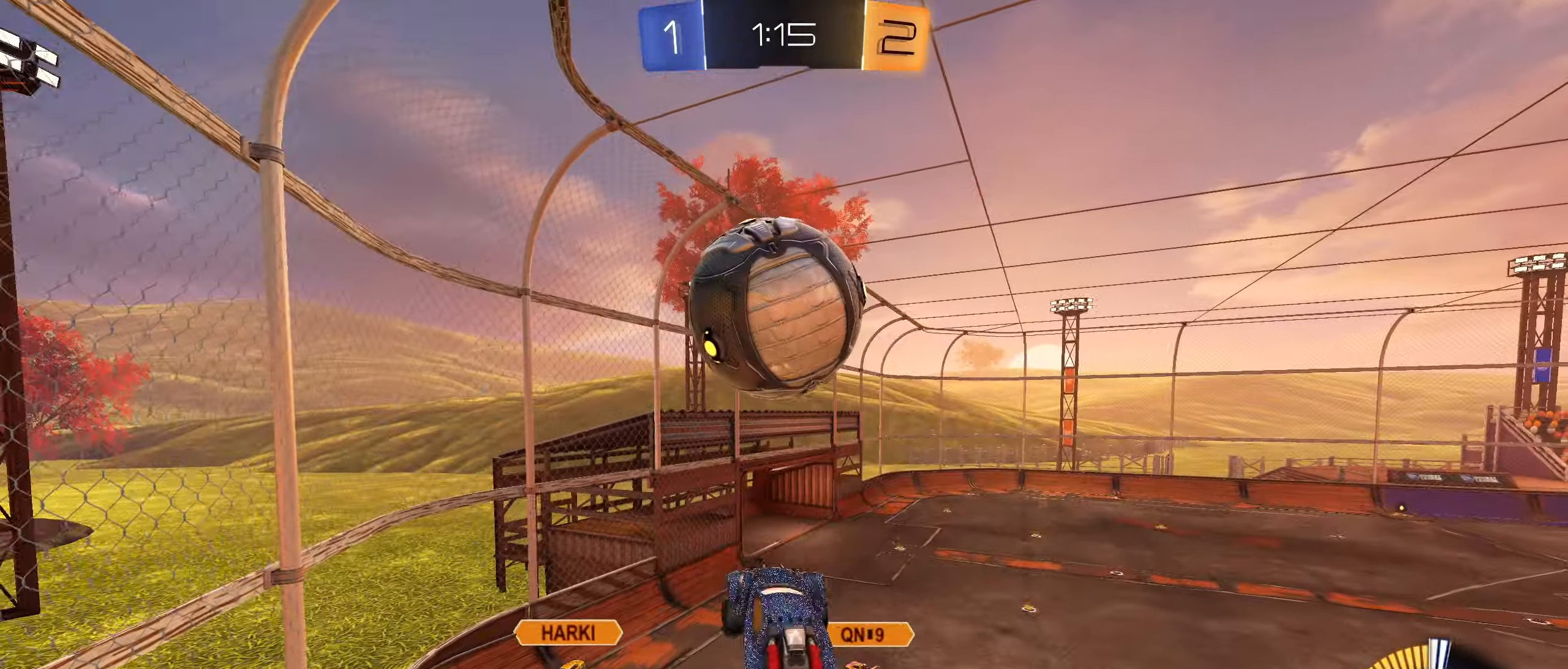
{"buttons": ["L1", "R2"], "left_stick": "down", "right_stick": "center", "events": [[84, "left_stick", "center"], [150, "CIRCLE", "up"], [334, "CIRCLE", "down"], [384, "CIRCLE", "up"], [450, "left_stick", "down"]]}
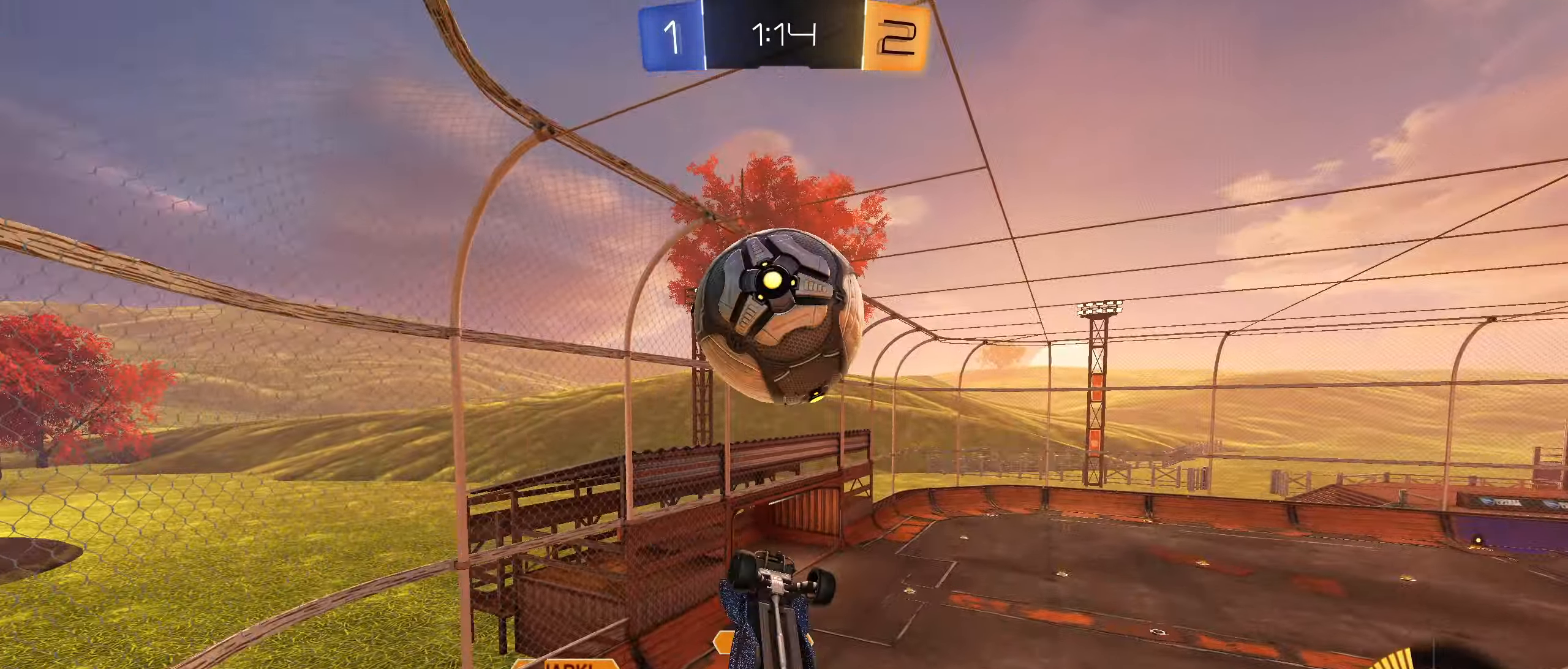
{"buttons": ["L1"], "left_stick": "down-left", "right_stick": "center", "events": [[67, "left_stick", "down-right"], [117, "R2", "up"], [217, "left_stick", "down-left"], [267, "CIRCLE", "down"], [334, "CIRCLE", "up"]]}
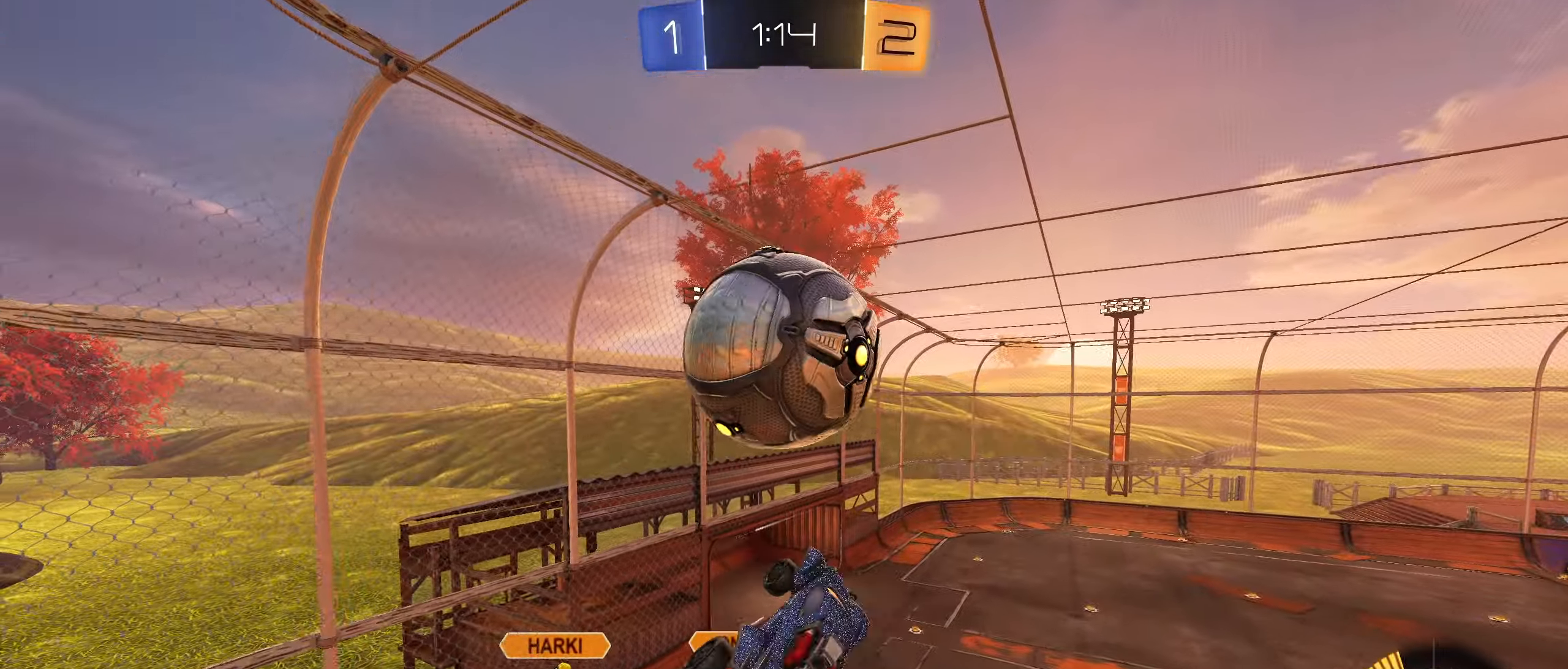
{"buttons": ["CIRCLE", "L1"], "left_stick": "up", "right_stick": "center", "events": [[217, "CIRCLE", "down"], [366, "left_stick", "up"]]}
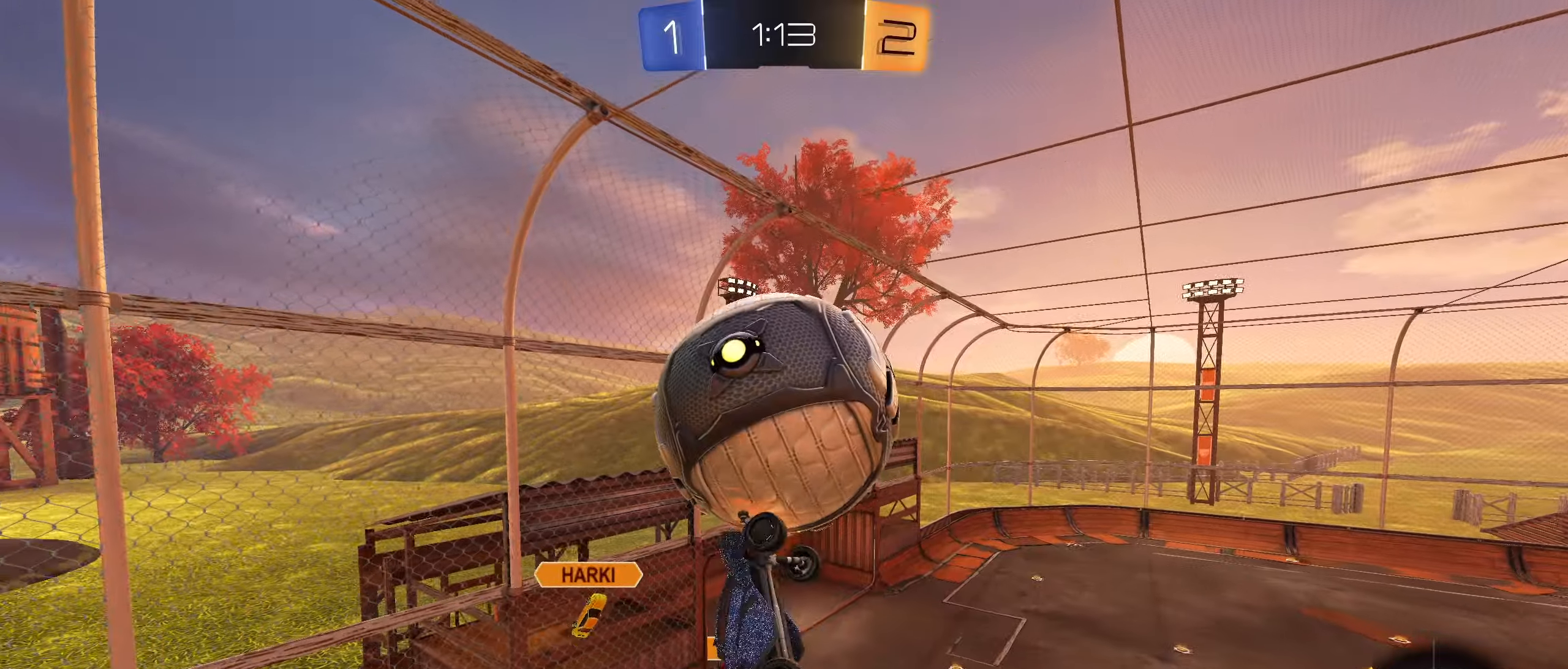
{"buttons": ["CIRCLE", "L1"], "left_stick": "left", "right_stick": "center", "events": [[16, "left_stick", "down-left"], [133, "CIRCLE", "up"], [200, "left_stick", "right"], [333, "left_stick", "down"], [416, "left_stick", "left"], [433, "CIRCLE", "down"]]}
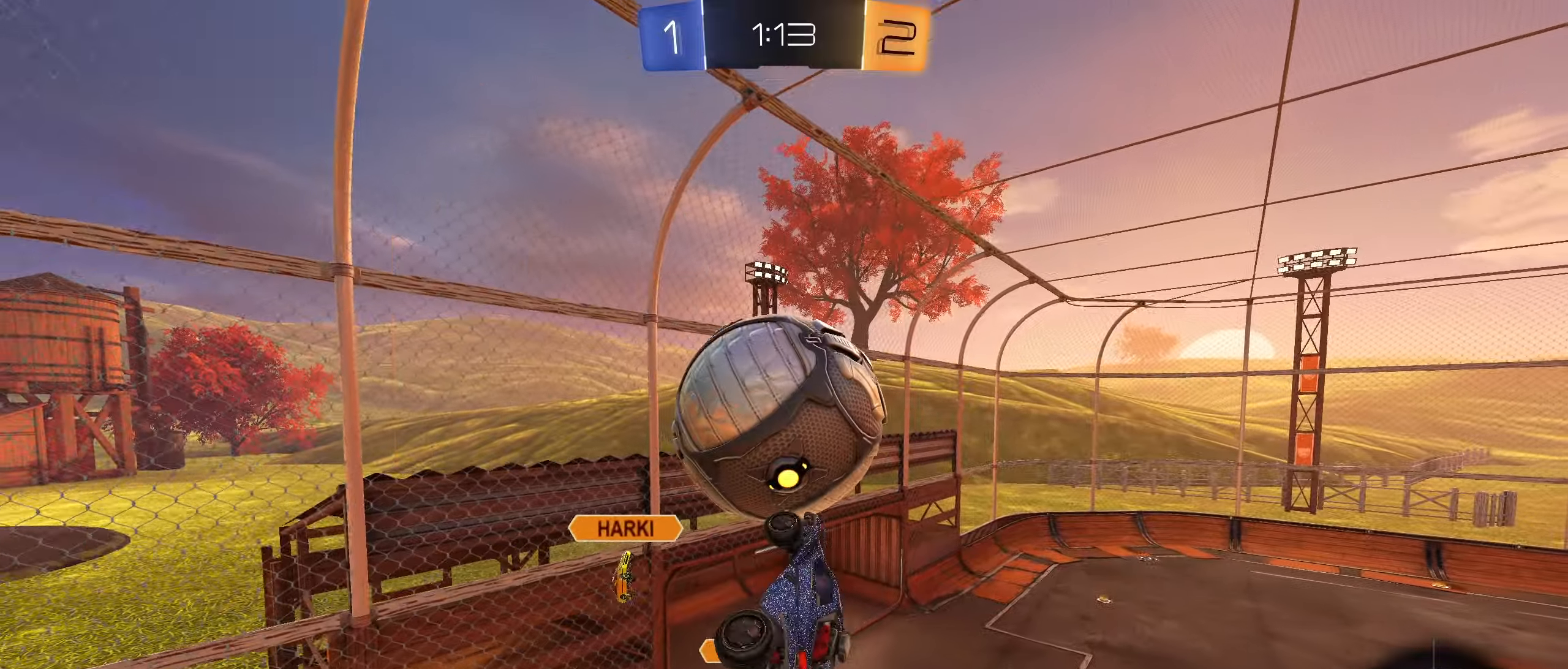
{"buttons": ["L1"], "left_stick": "up-left", "right_stick": "center", "events": [[16, "left_stick", "center"], [50, "L1", "up"], [100, "left_stick", "left"], [216, "CIRCLE", "up"], [266, "left_stick", "center"], [300, "L1", "down"], [300, "R1", "down"], [316, "left_stick", "up-left"], [416, "R1", "up"]]}
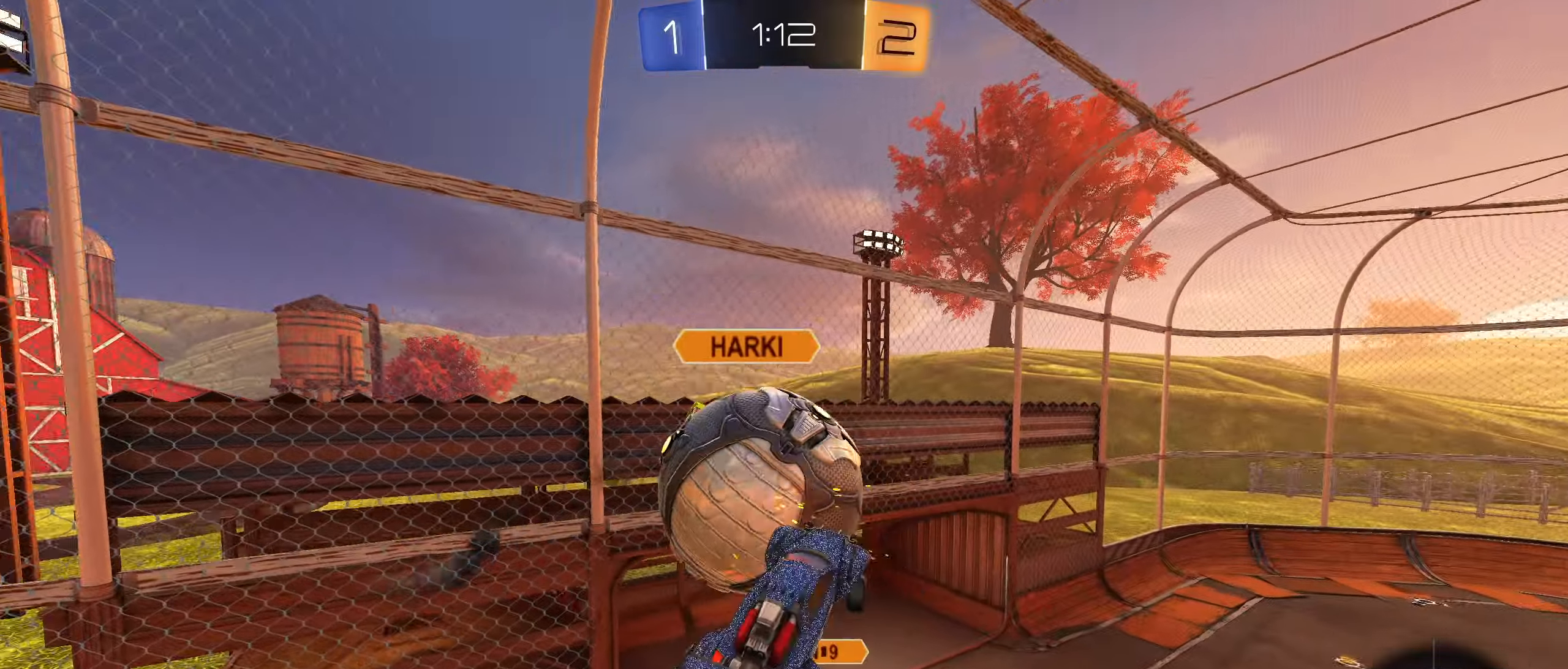
{"buttons": [], "left_stick": "up-right", "right_stick": "center", "events": [[116, "R1", "down"], [133, "L1", "up"], [300, "left_stick", "up-right"], [416, "R1", "up"]]}
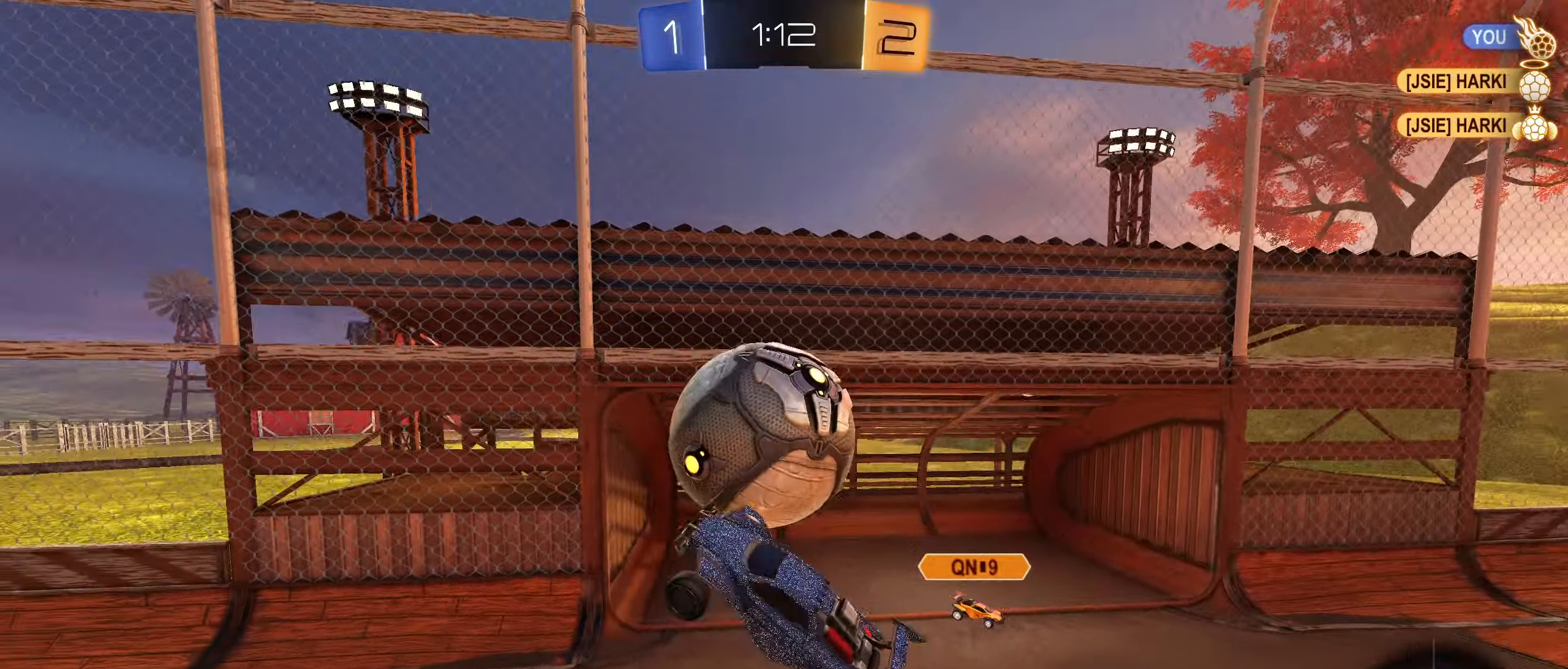
{"buttons": ["L2"], "left_stick": "down-right", "right_stick": "center", "events": [[183, "left_stick", "center"], [250, "L2", "down"], [383, "left_stick", "right"], [450, "left_stick", "center"], [500, "left_stick", "down-right"]]}
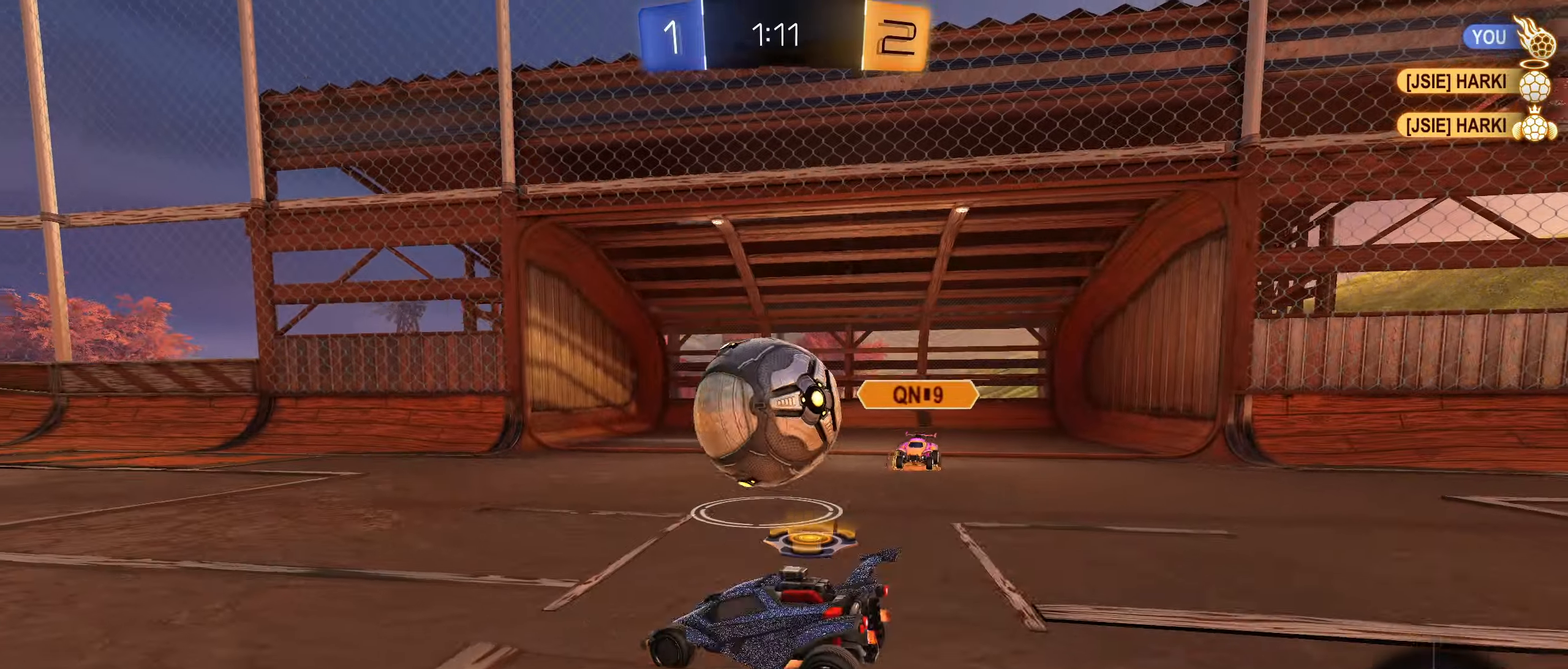
{"buttons": ["R1"], "left_stick": "up", "right_stick": "center", "events": [[16, "CROSS", "down"], [16, "left_stick", "down"], [83, "CROSS", "up"], [133, "L2", "up"], [150, "CROSS", "down"], [250, "CROSS", "up"], [366, "left_stick", "center"], [416, "left_stick", "up"], [466, "R1", "down"]]}
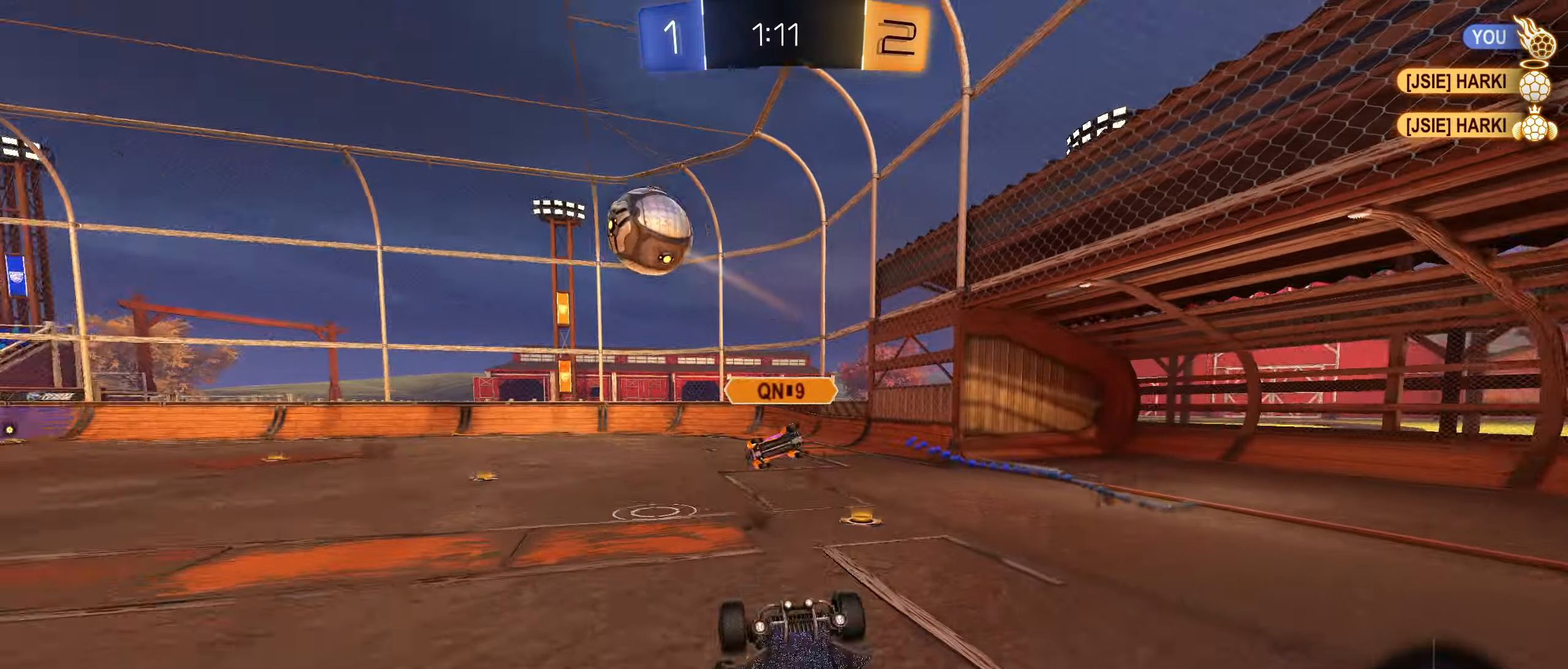
{"buttons": [], "left_stick": "up-right", "right_stick": "center", "events": [[166, "CIRCLE", "down"], [366, "left_stick", "up-right"], [450, "CIRCLE", "up"], [466, "R1", "up"]]}
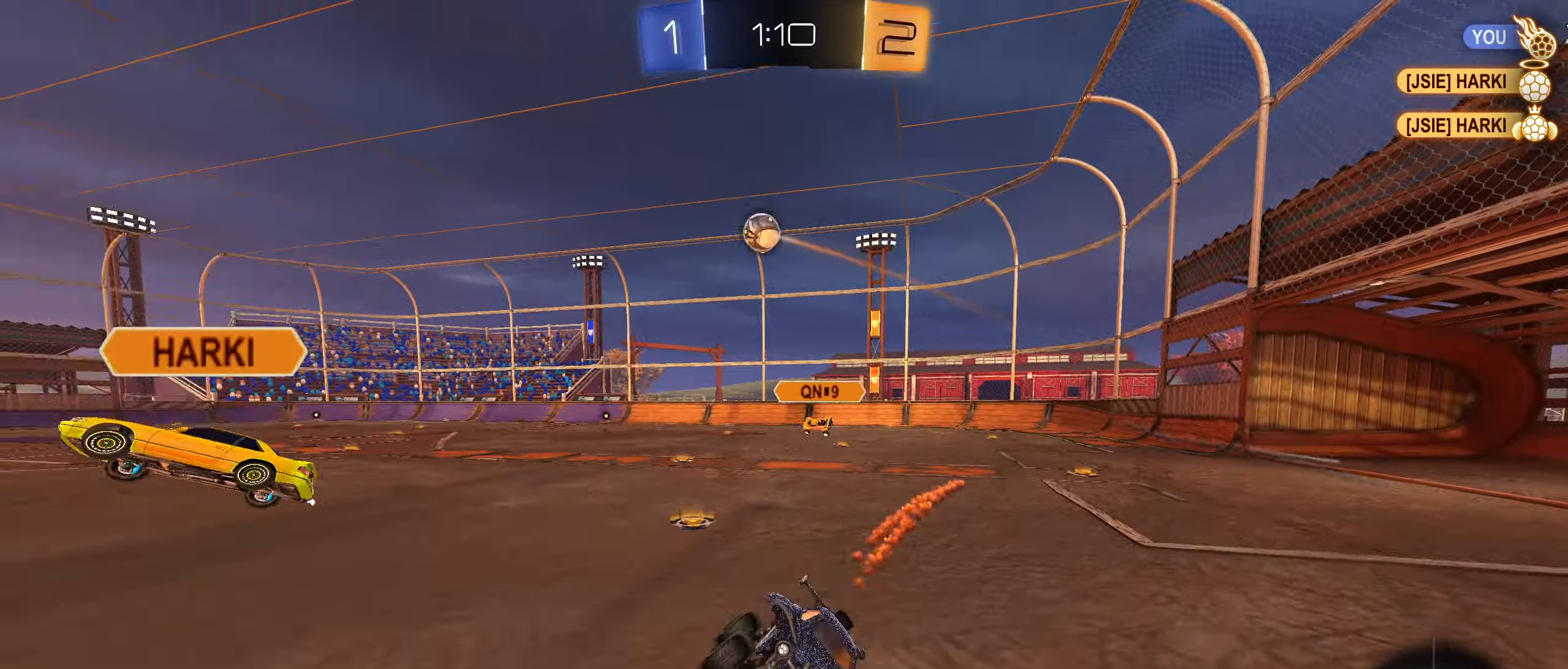
{"buttons": ["R2"], "left_stick": "left", "right_stick": "center", "events": [[33, "left_stick", "center"], [50, "TRIANGLE", "down"], [66, "R2", "down"], [133, "TRIANGLE", "up"], [300, "left_stick", "left"]]}